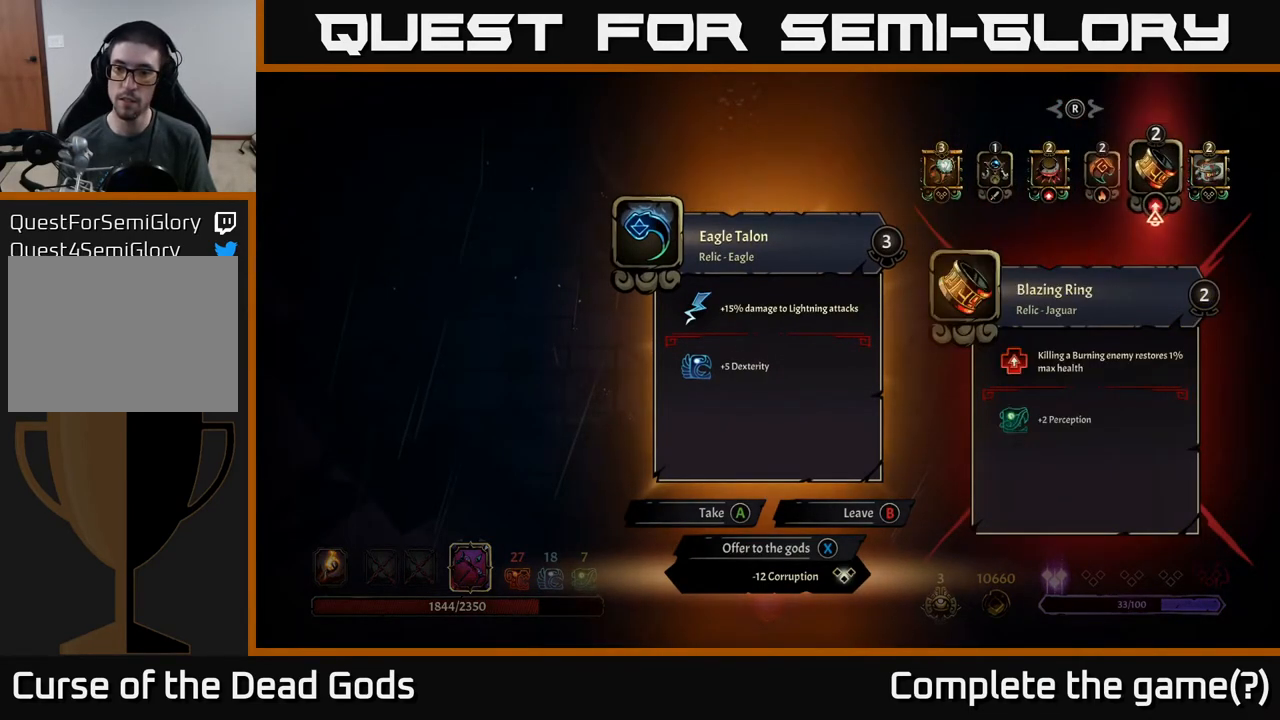
Gameplay with a controller (Xbox layout); each line is a JSON object with the inputs held at the frame after it. "events" lists button and stick changes between this image and that frame as [ms after this image, input, new state], when the widget could be followed in between.
{"buttons": [], "left_stick": "center", "right_stick": "center", "events": [[250, "DPAD_LEFT", "down"], [367, "DPAD_LEFT", "up"]]}
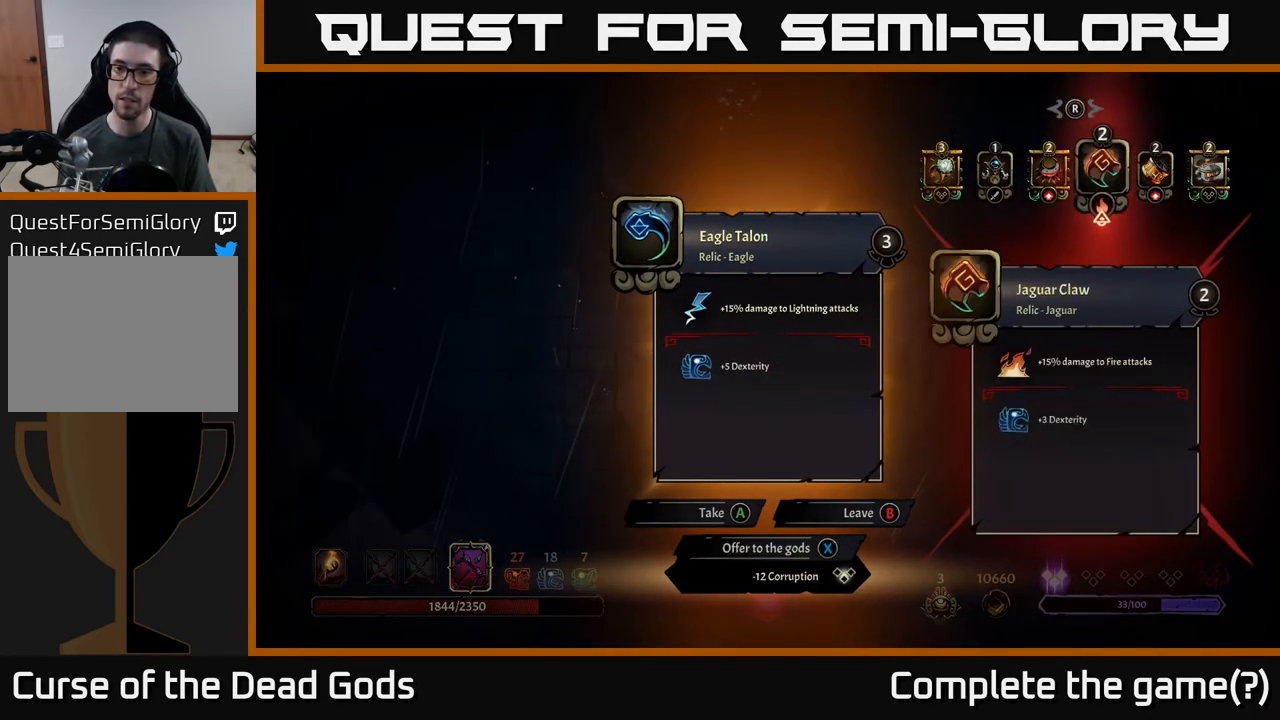
{"buttons": [], "left_stick": "center", "right_stick": "center", "events": []}
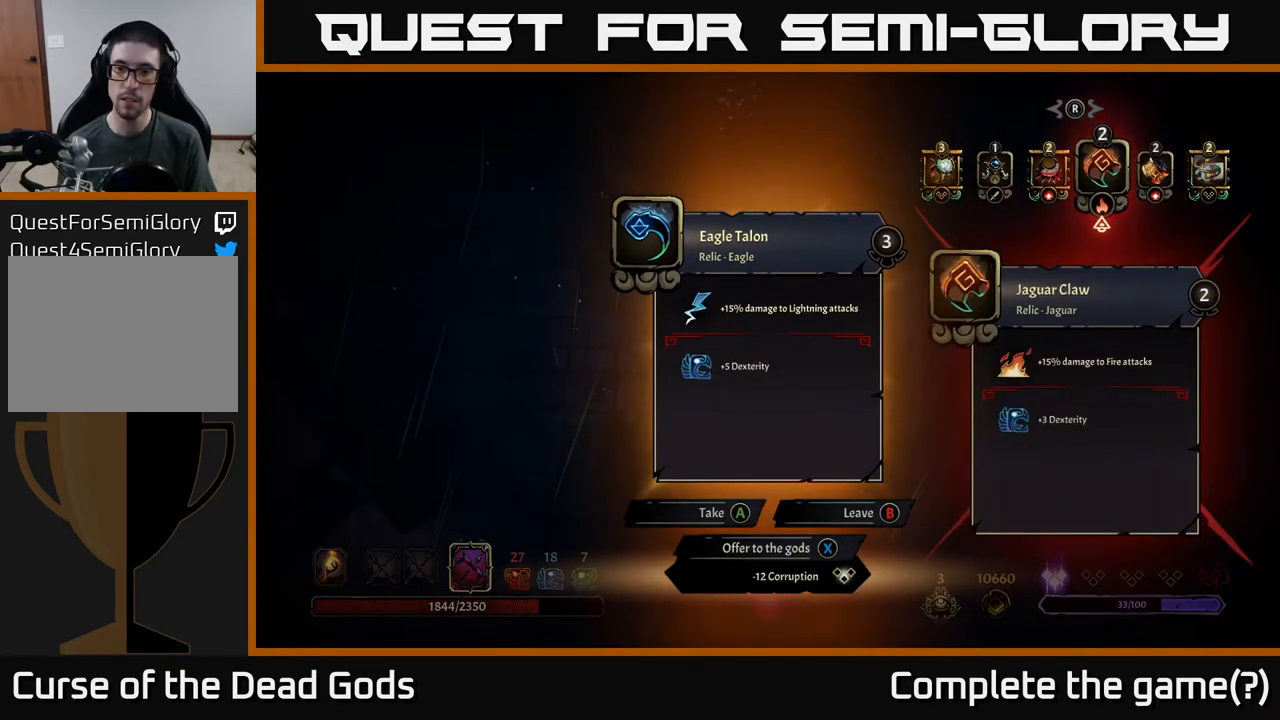
{"buttons": [], "left_stick": "center", "right_stick": "center", "events": []}
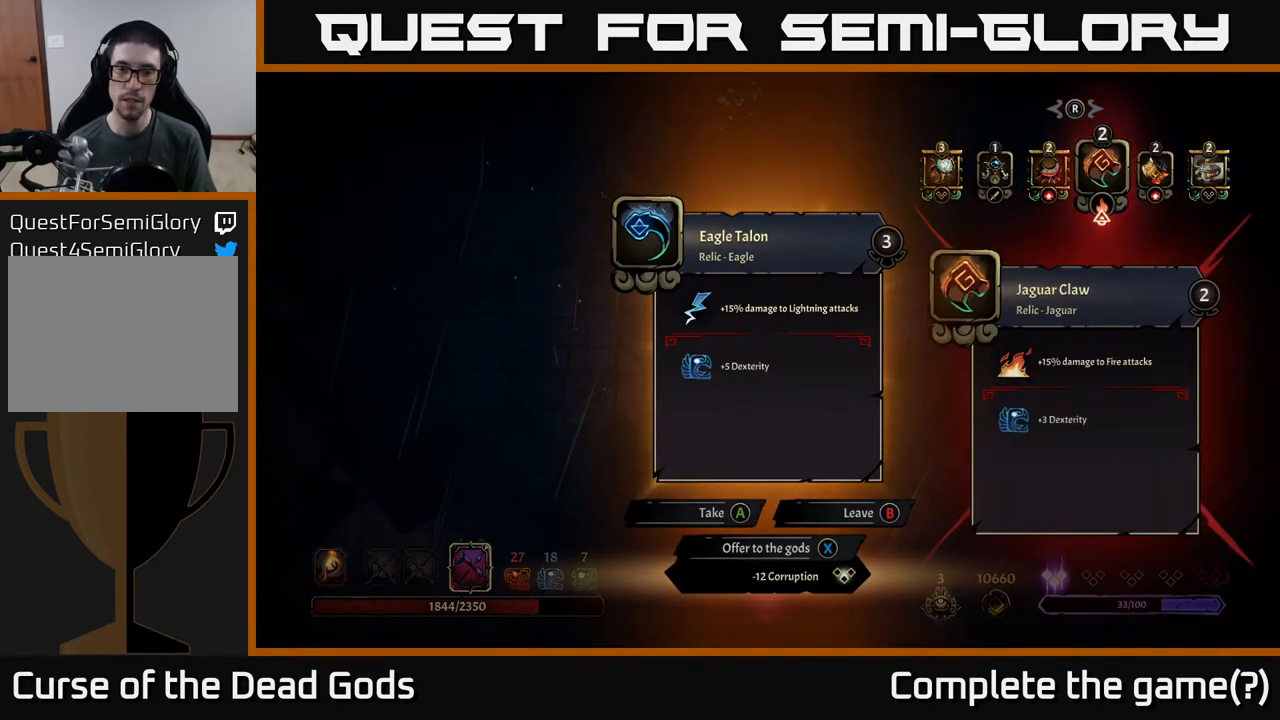
{"buttons": [], "left_stick": "center", "right_stick": "center", "events": []}
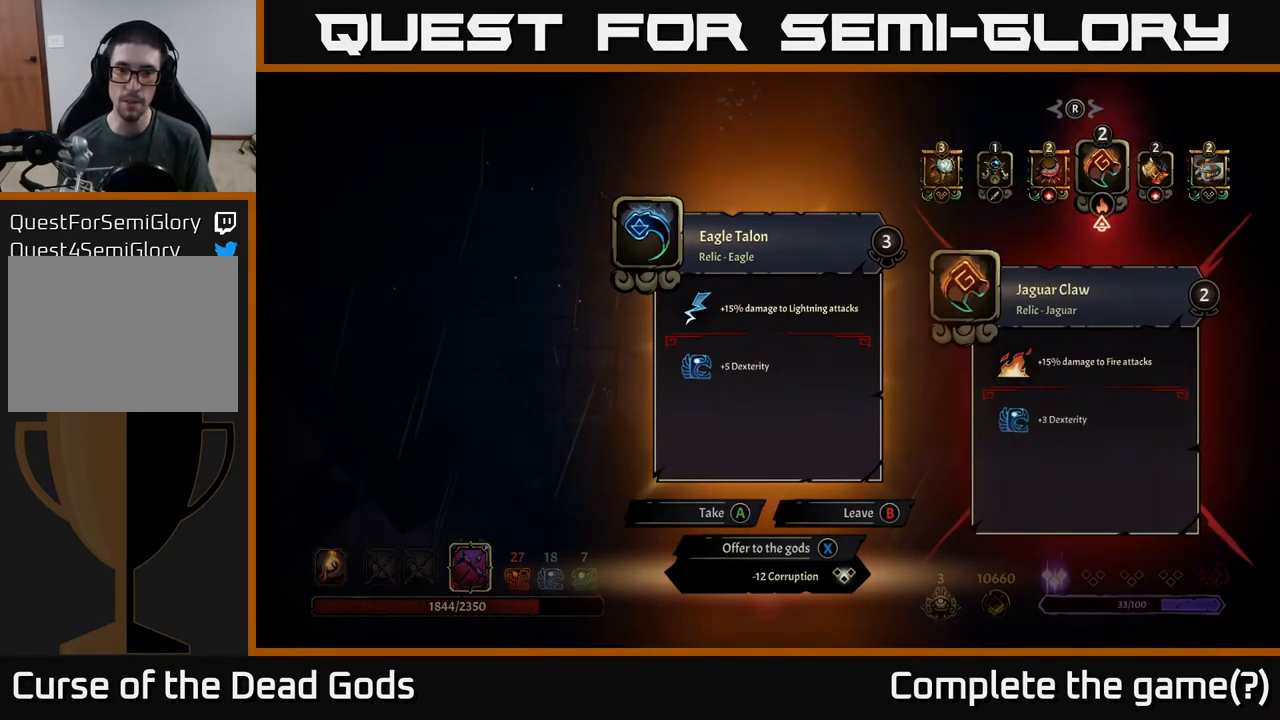
{"buttons": [], "left_stick": "center", "right_stick": "center", "events": []}
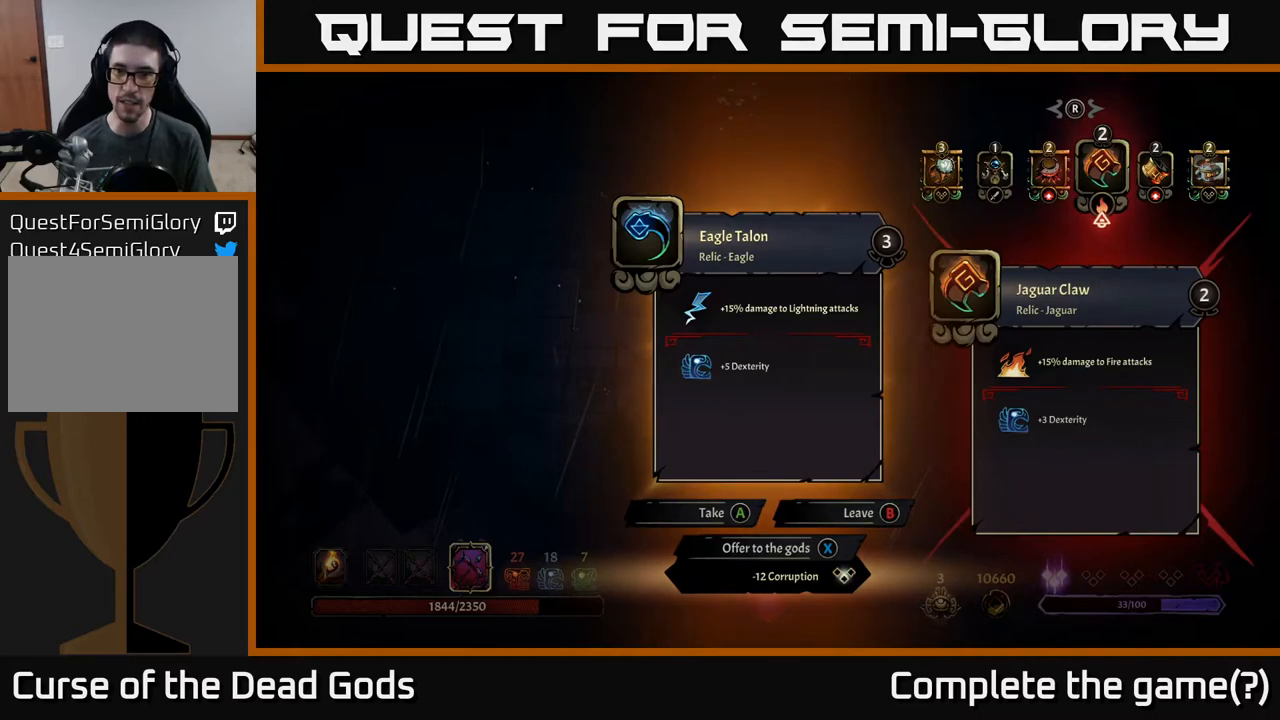
{"buttons": [], "left_stick": "center", "right_stick": "center", "events": []}
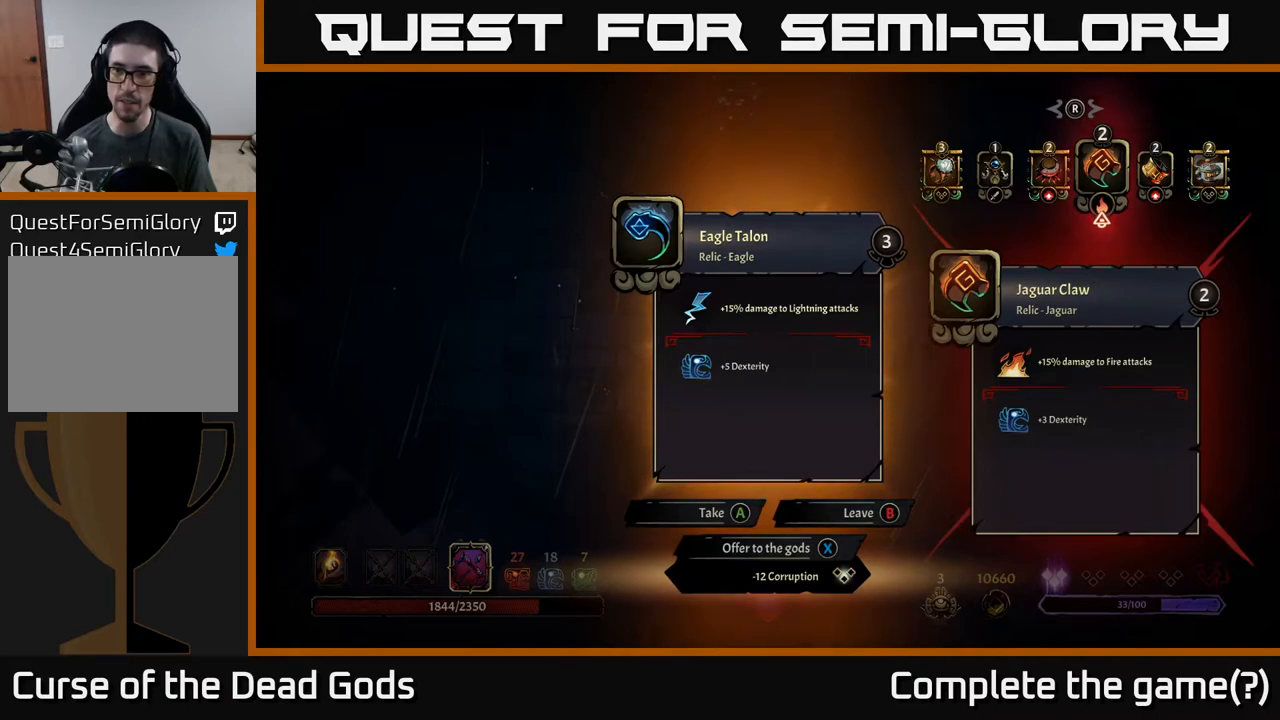
{"buttons": [], "left_stick": "center", "right_stick": "center", "events": []}
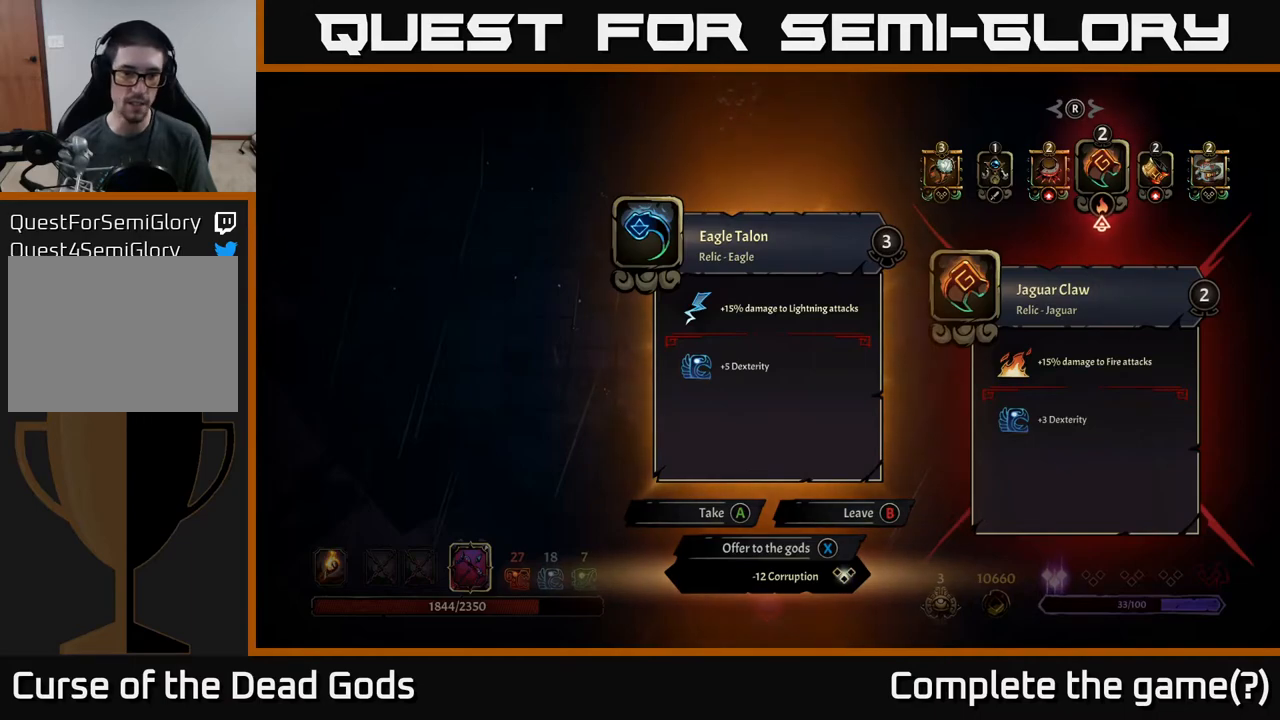
{"buttons": [], "left_stick": "center", "right_stick": "center", "events": []}
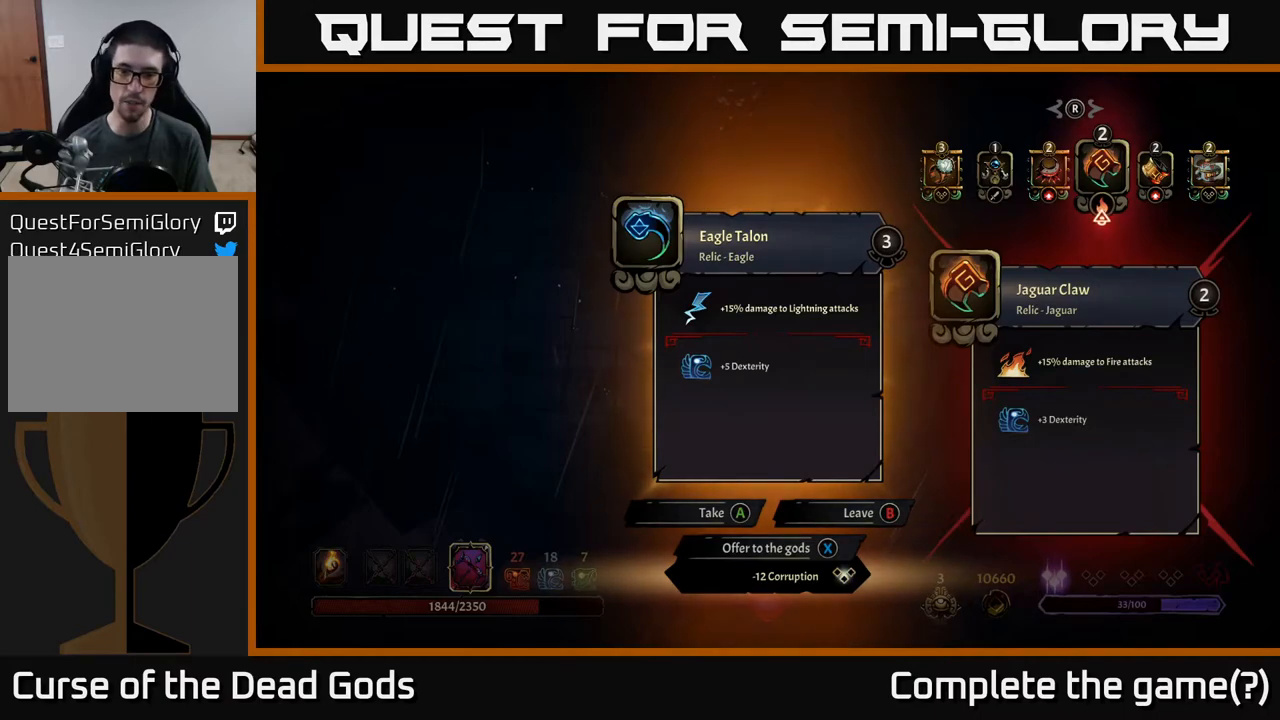
{"buttons": [], "left_stick": "center", "right_stick": "center", "events": [[317, "A", "down"], [367, "A", "up"]]}
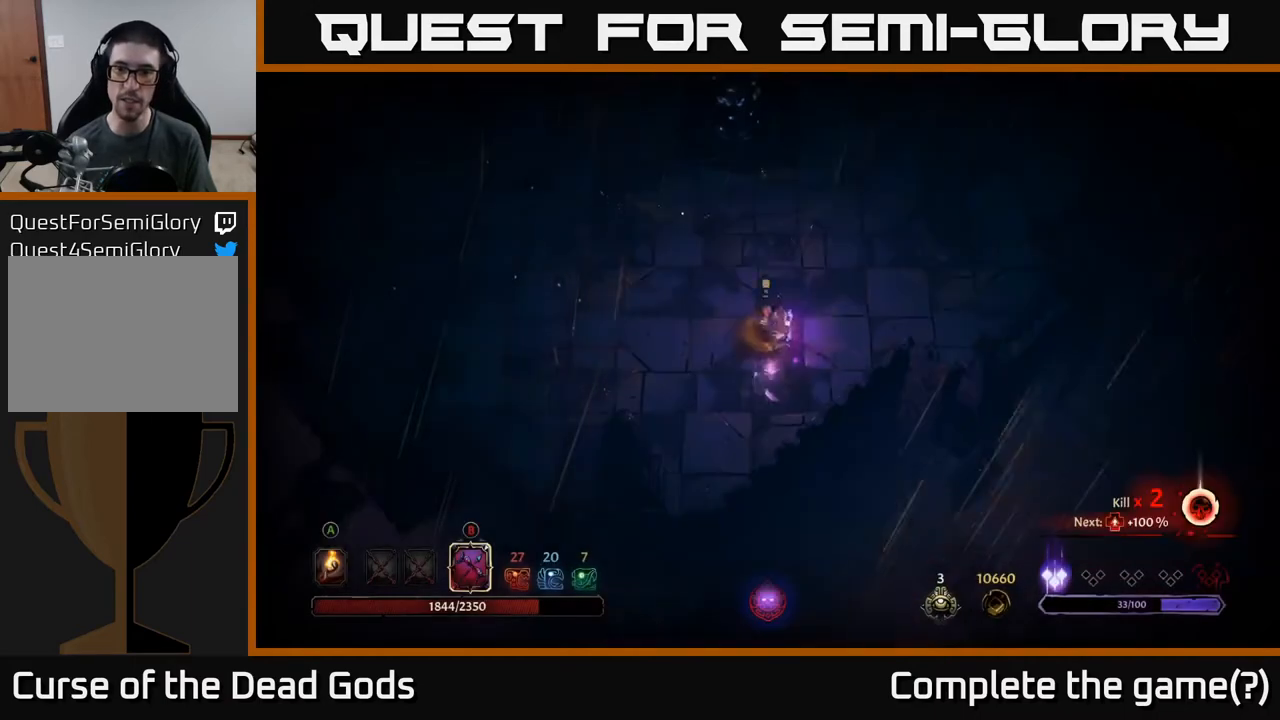
{"buttons": [], "left_stick": "up-left", "right_stick": "center", "events": [[33, "left_stick", "up"], [417, "left_stick", "up-left"]]}
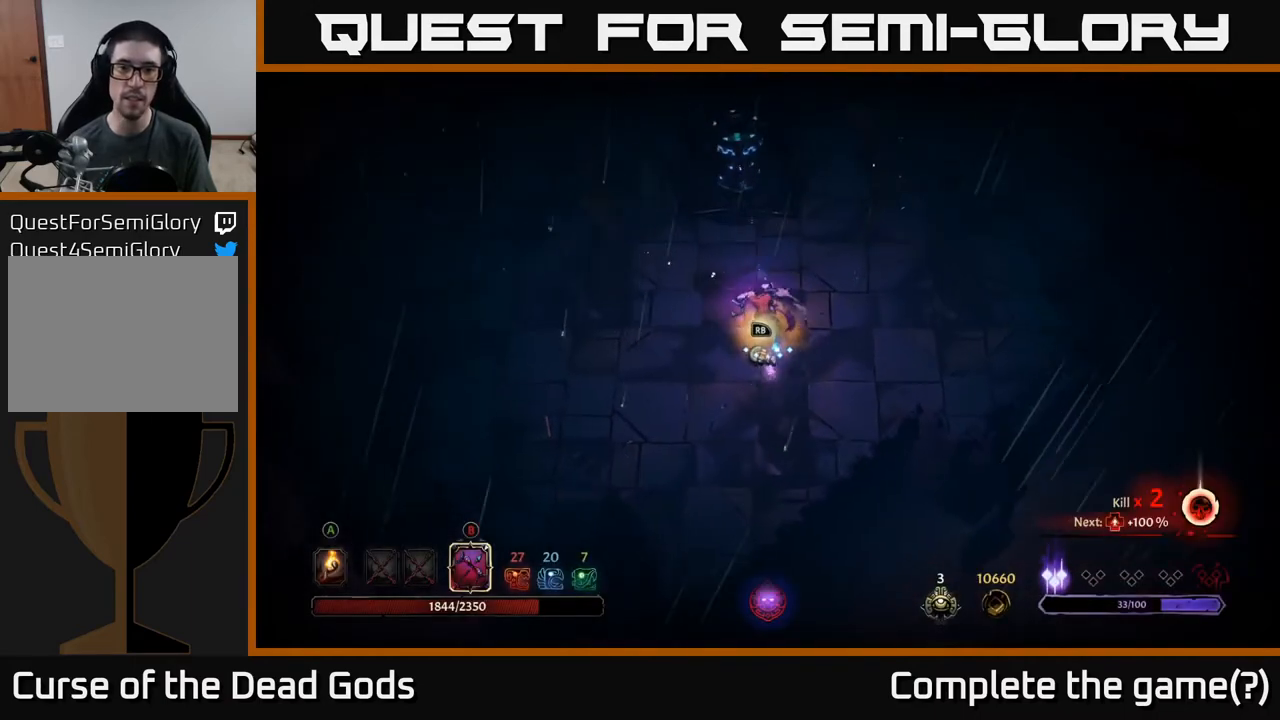
{"buttons": [], "left_stick": "left", "right_stick": "center", "events": [[317, "left_stick", "left"]]}
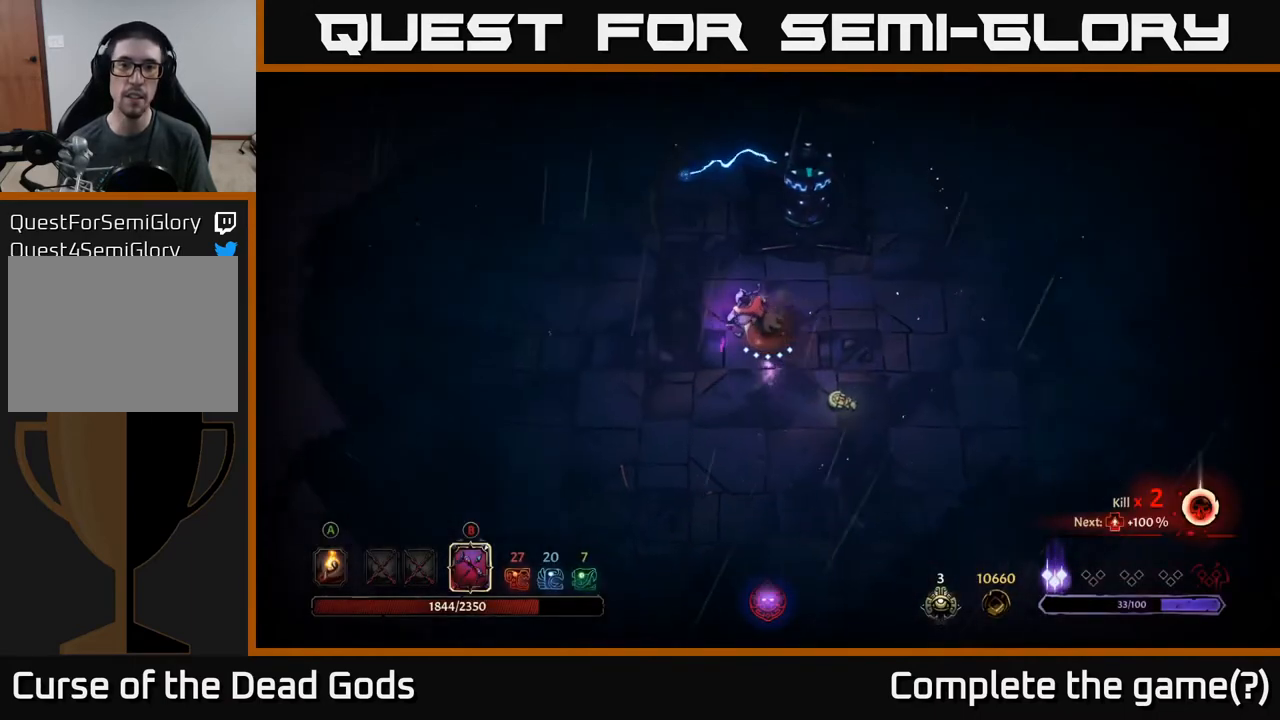
{"buttons": [], "left_stick": "up", "right_stick": "center", "events": [[33, "left_stick", "up-left"], [217, "left_stick", "up"]]}
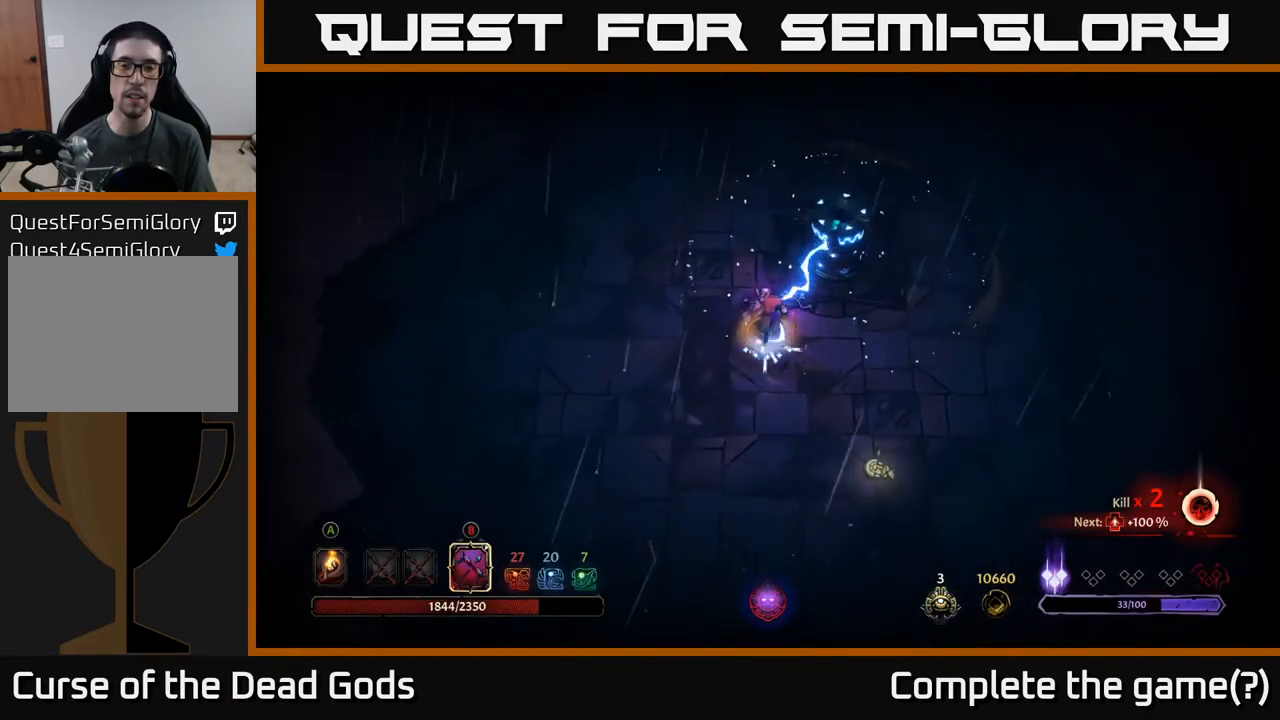
{"buttons": [], "left_stick": "up-left", "right_stick": "center", "events": [[367, "left_stick", "up-left"]]}
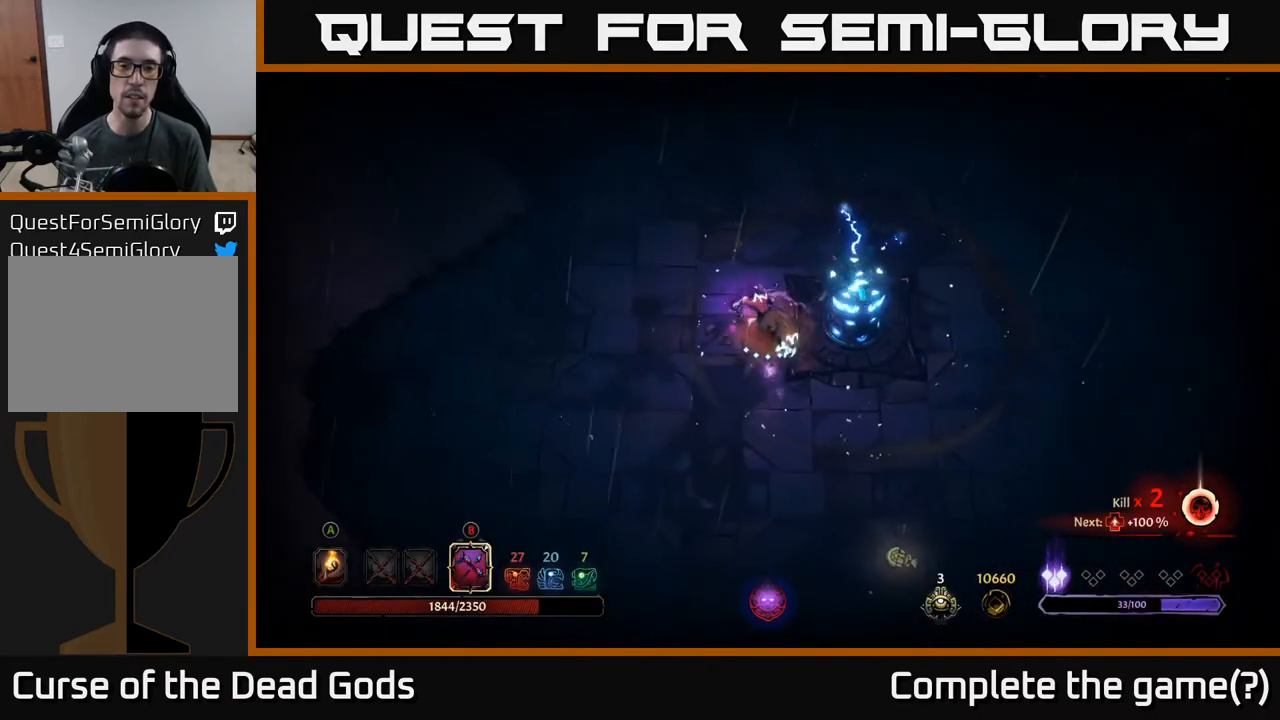
{"buttons": [], "left_stick": "up-left", "right_stick": "center", "events": [[133, "R2", "down"], [350, "R2", "up"]]}
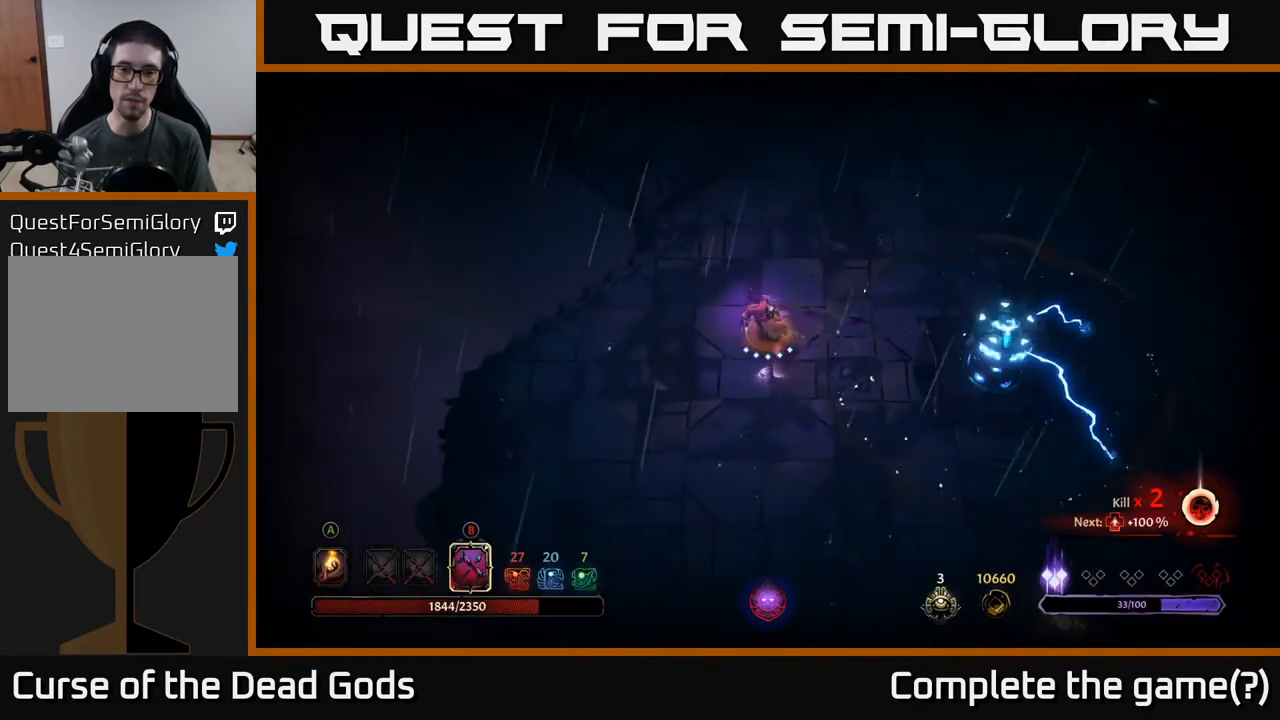
{"buttons": [], "left_stick": "up-right", "right_stick": "center", "events": [[17, "left_stick", "up"], [300, "left_stick", "up-right"]]}
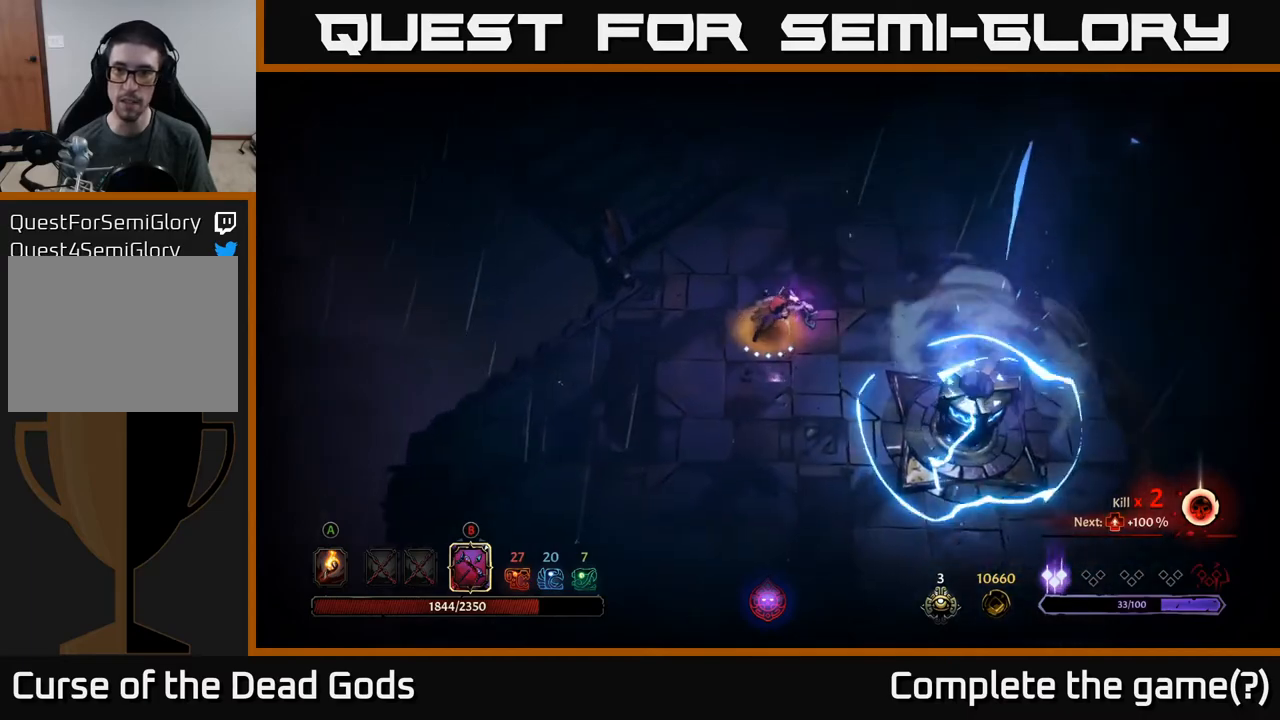
{"buttons": ["R2"], "left_stick": "right", "right_stick": "center", "events": [[150, "left_stick", "right"], [467, "R2", "down"]]}
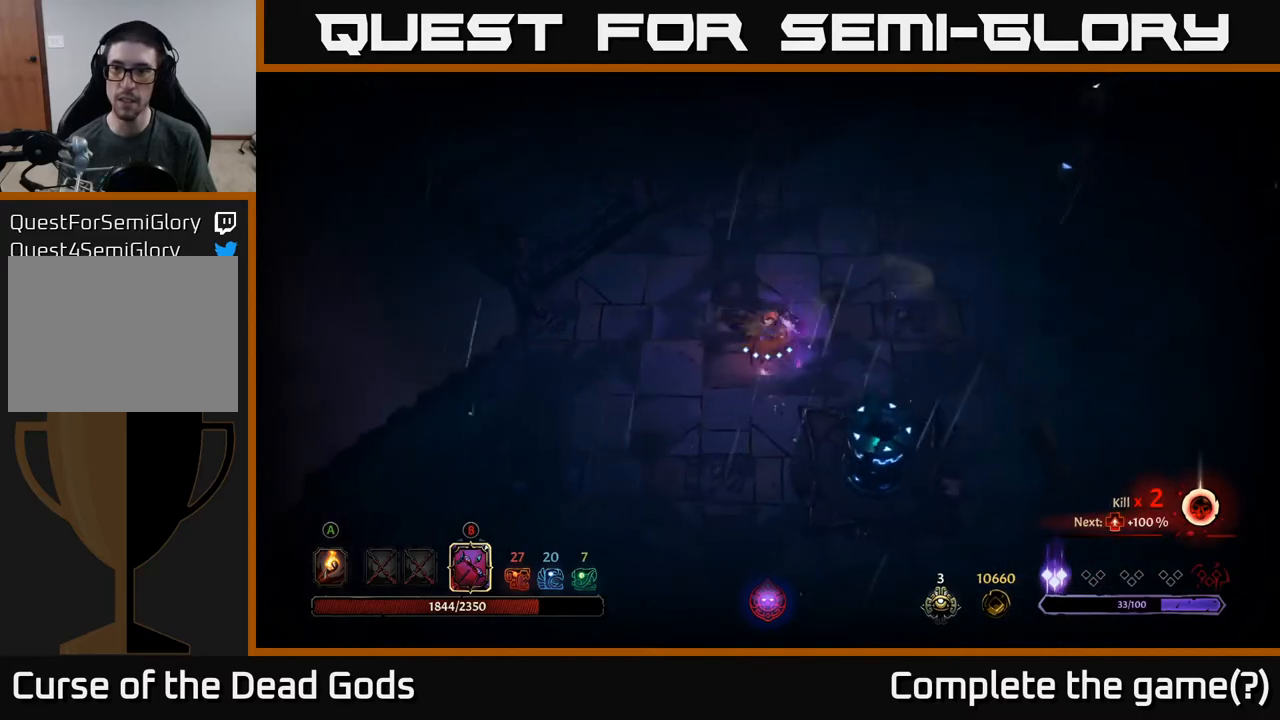
{"buttons": ["R2"], "left_stick": "right", "right_stick": "center", "events": [[200, "R2", "up"], [417, "R2", "down"]]}
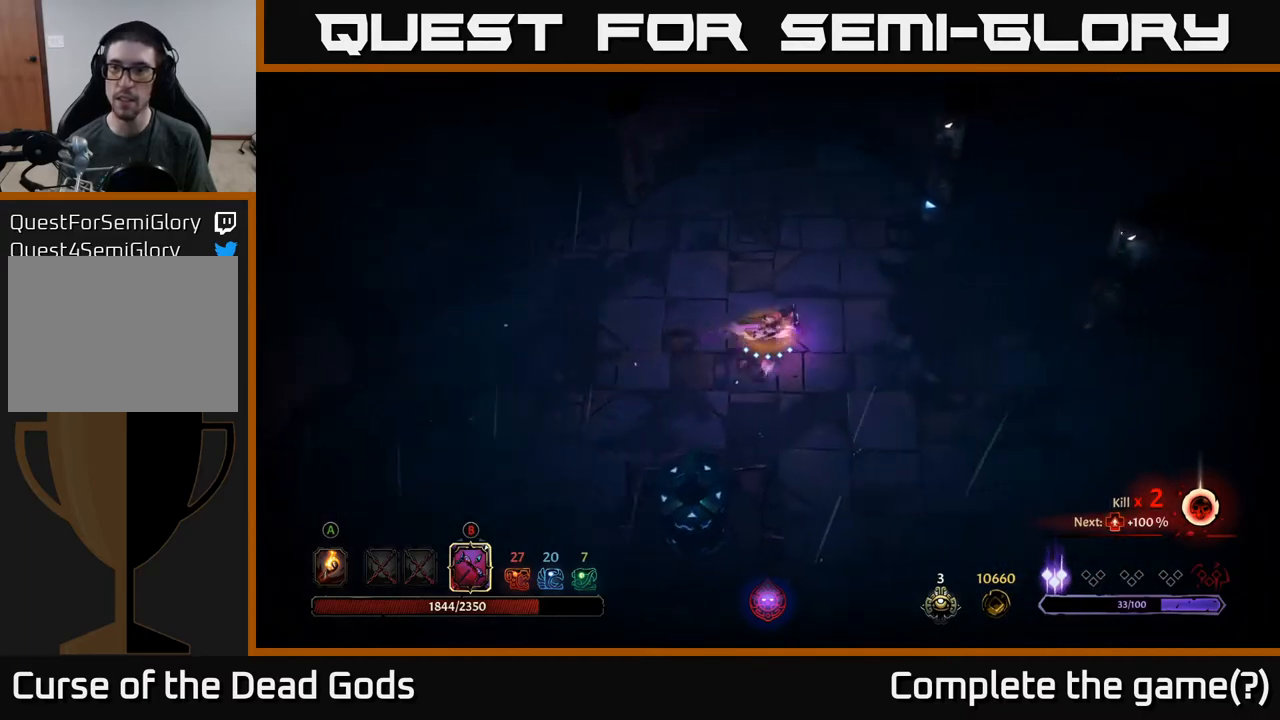
{"buttons": [], "left_stick": "up-right", "right_stick": "center", "events": [[167, "R2", "up"], [433, "left_stick", "up-right"]]}
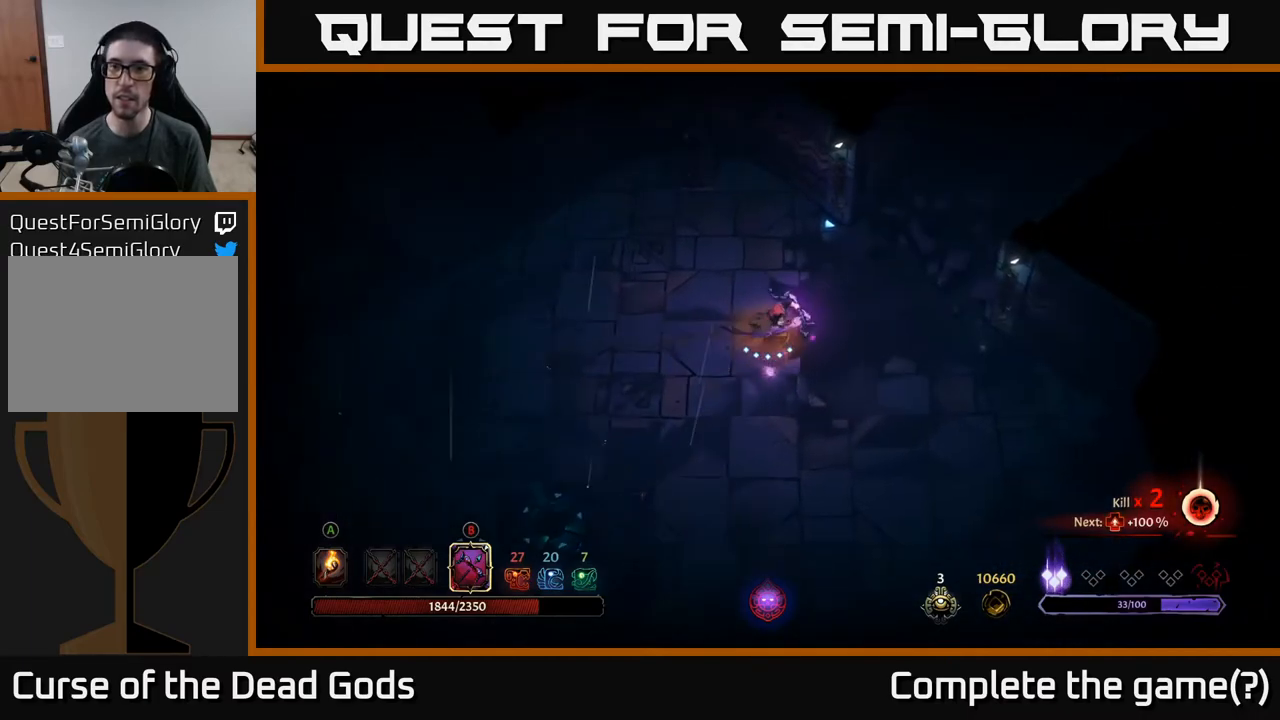
{"buttons": ["R2"], "left_stick": "left", "right_stick": "center", "events": [[117, "left_stick", "up-left"], [217, "left_stick", "left"], [300, "R2", "down"]]}
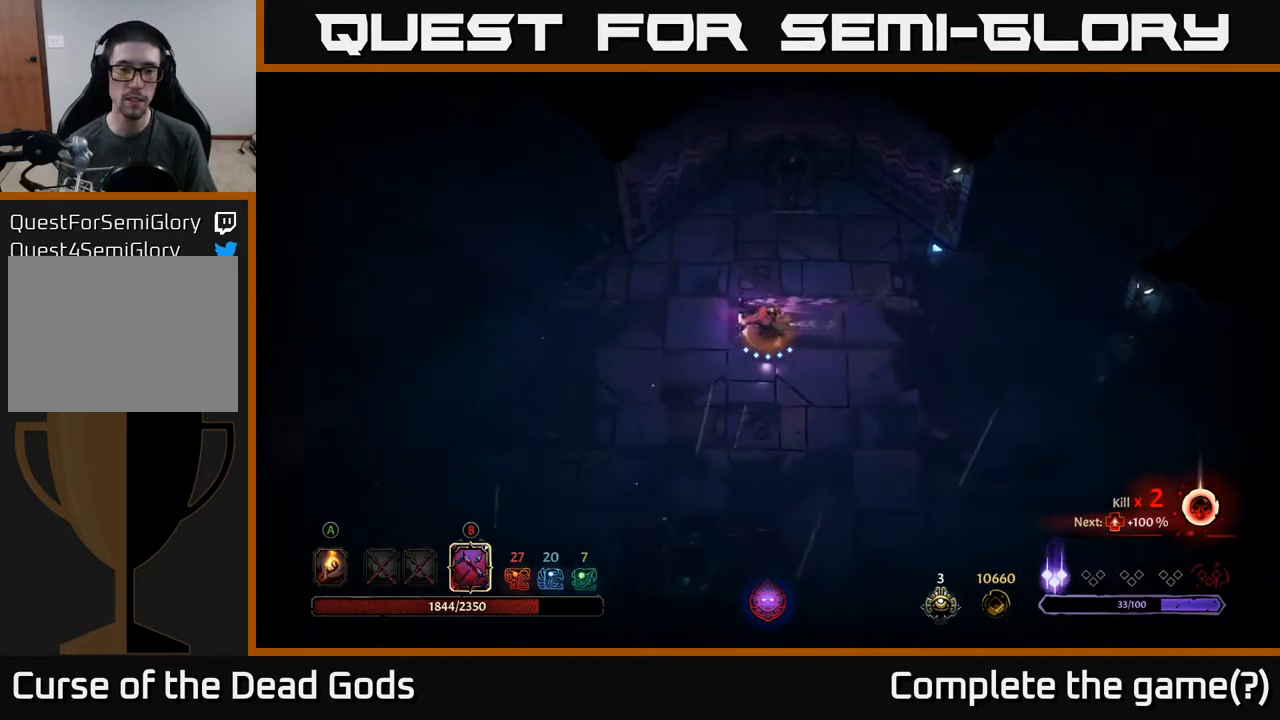
{"buttons": [], "left_stick": "left", "right_stick": "center", "events": [[33, "R2", "up"], [233, "R2", "down"], [433, "R2", "up"]]}
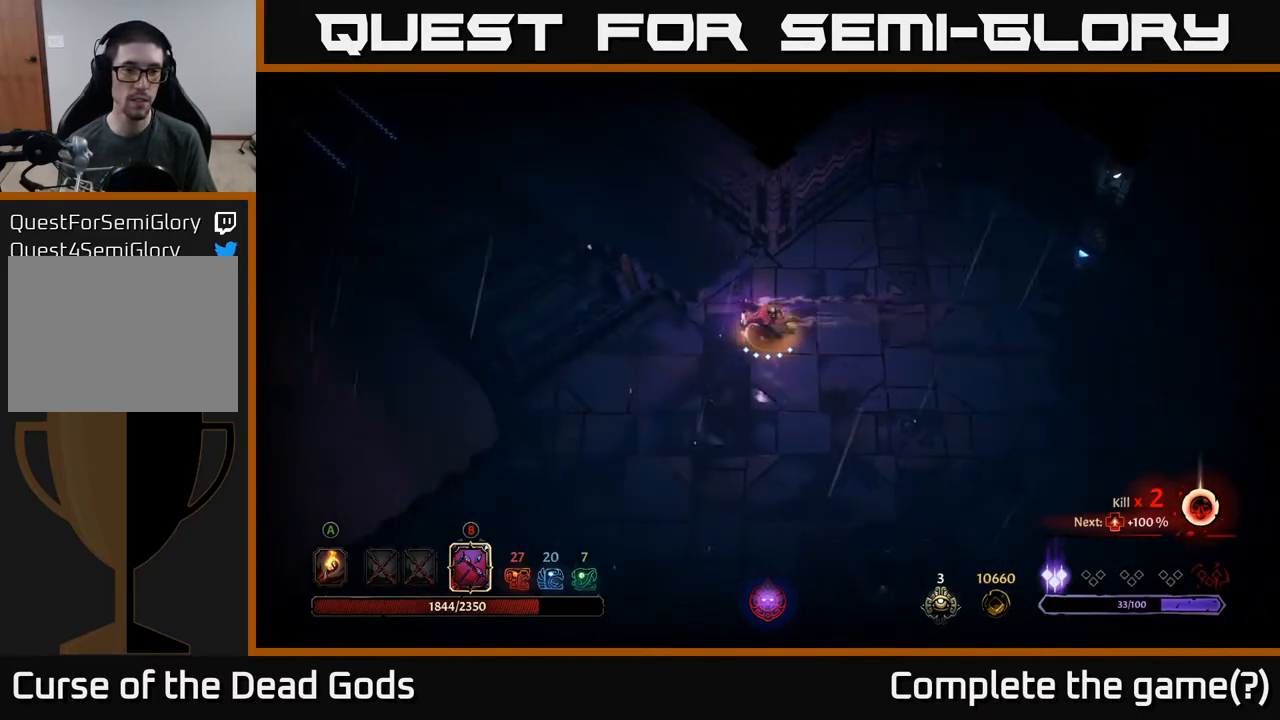
{"buttons": [], "left_stick": "left", "right_stick": "center", "events": []}
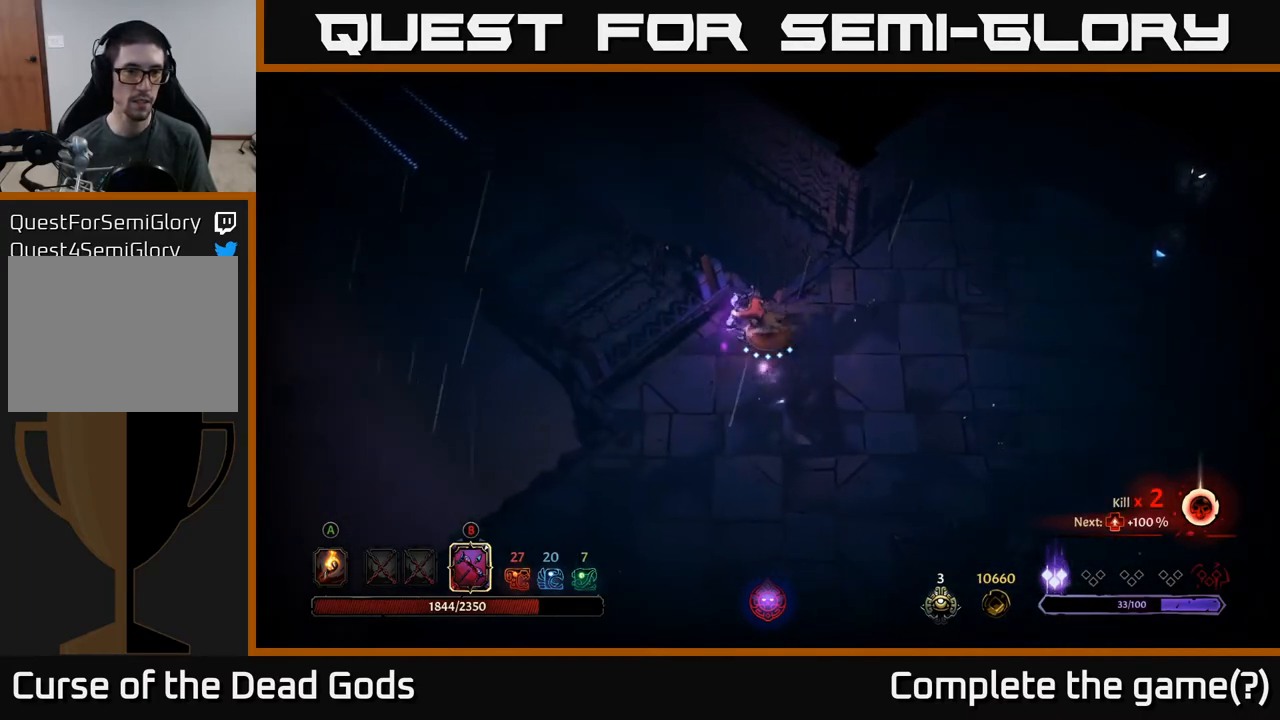
{"buttons": [], "left_stick": "left", "right_stick": "center", "events": [[200, "R1", "down"], [283, "R1", "up"], [350, "R1", "down"], [450, "R1", "up"]]}
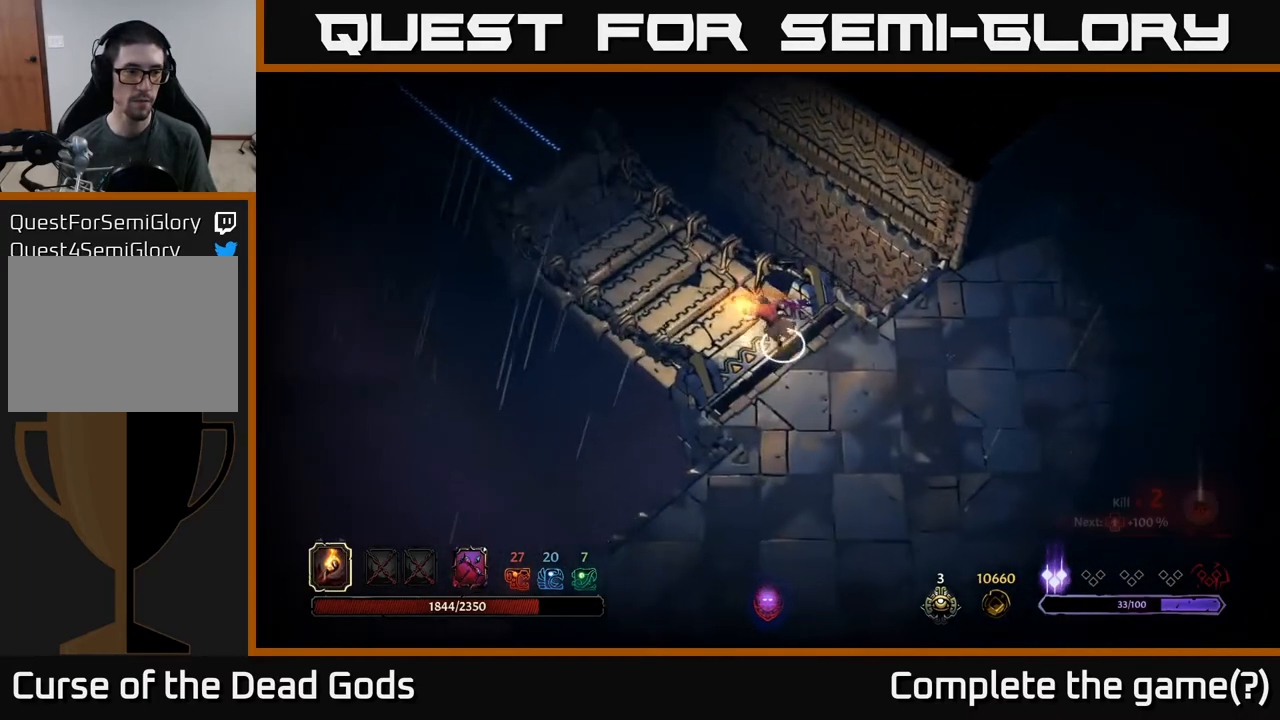
{"buttons": [], "left_stick": "up-left", "right_stick": "center", "events": [[250, "left_stick", "center"], [500, "left_stick", "up-left"]]}
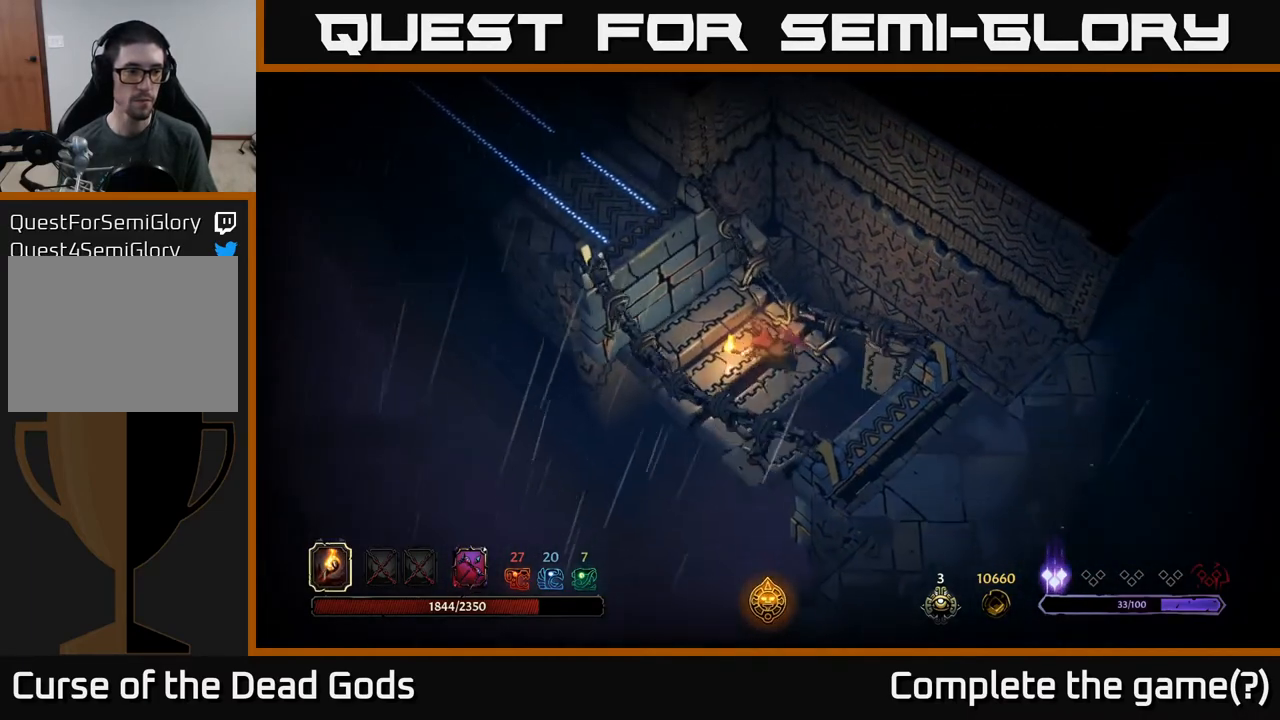
{"buttons": [], "left_stick": "up-left", "right_stick": "center", "events": []}
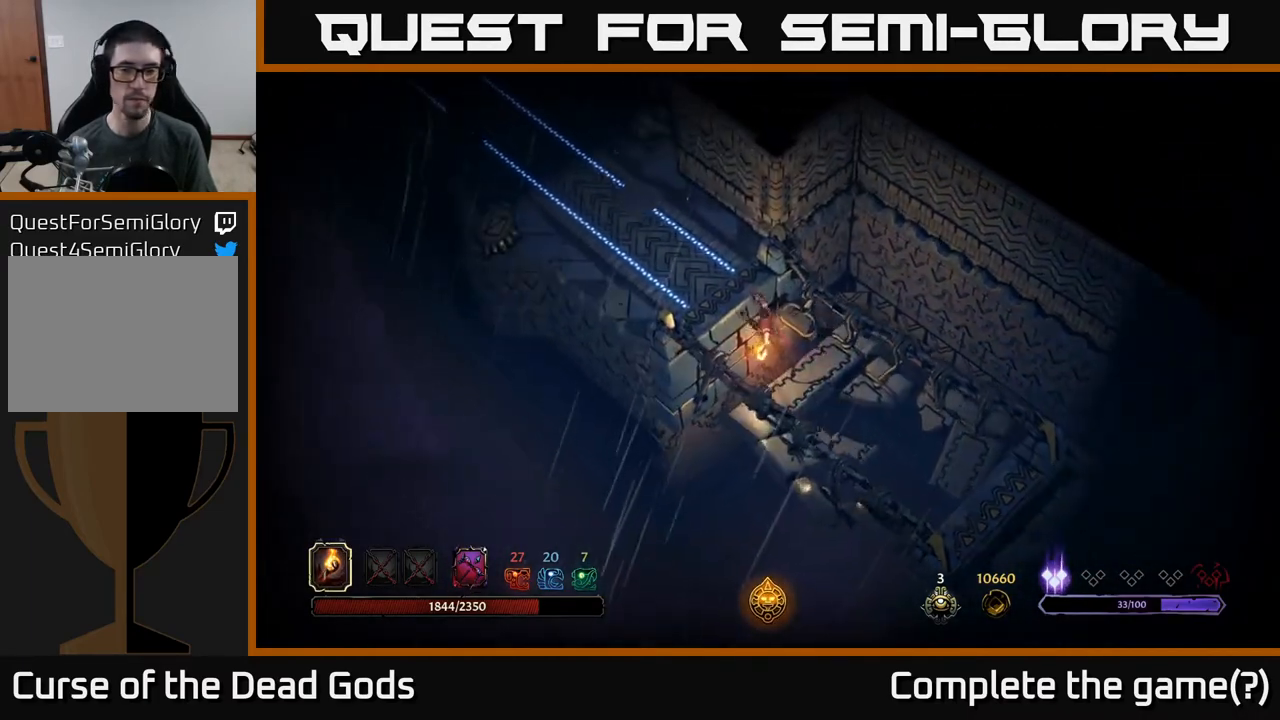
{"buttons": [], "left_stick": "up-left", "right_stick": "center", "events": []}
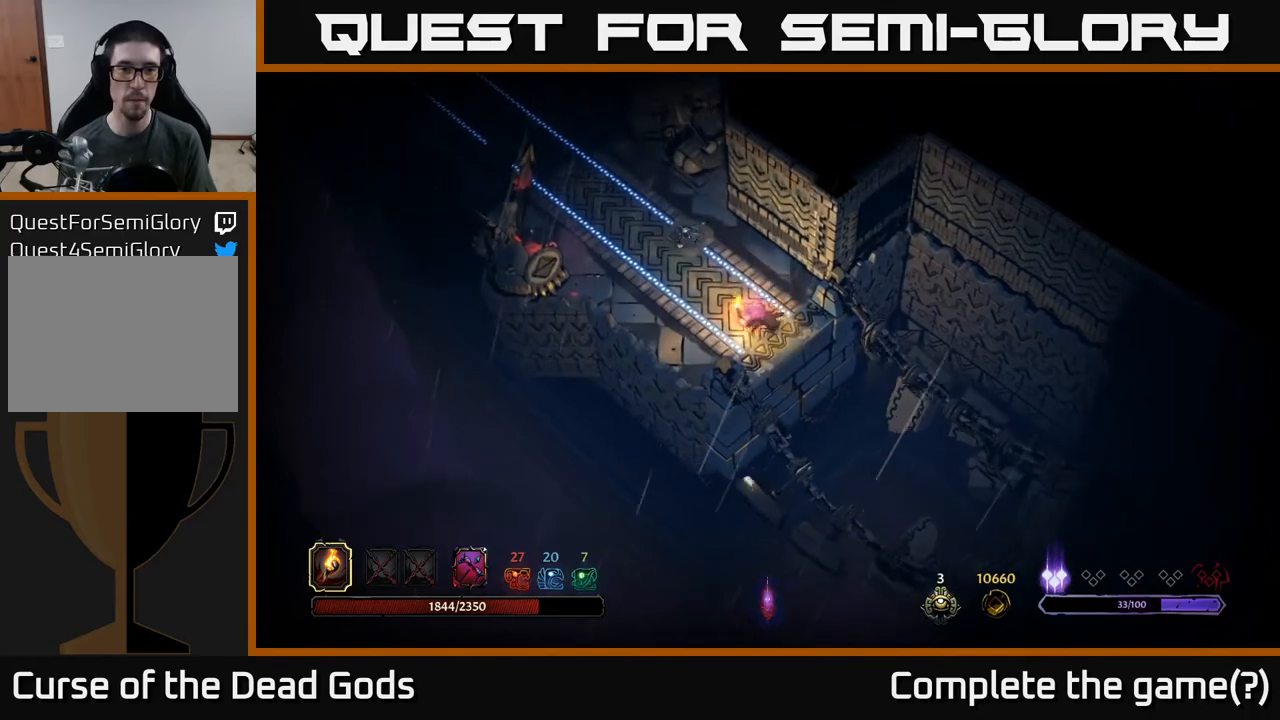
{"buttons": [], "left_stick": "up-left", "right_stick": "center", "events": []}
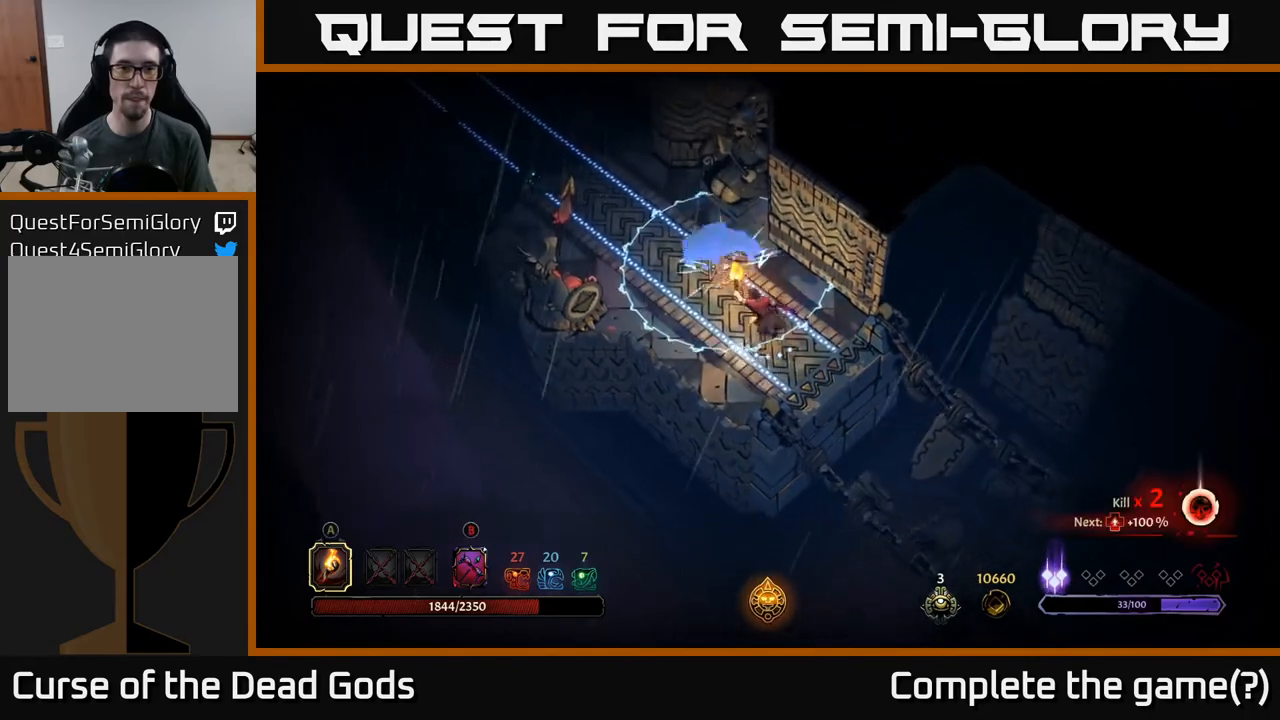
{"buttons": [], "left_stick": "up-left", "right_stick": "center", "events": []}
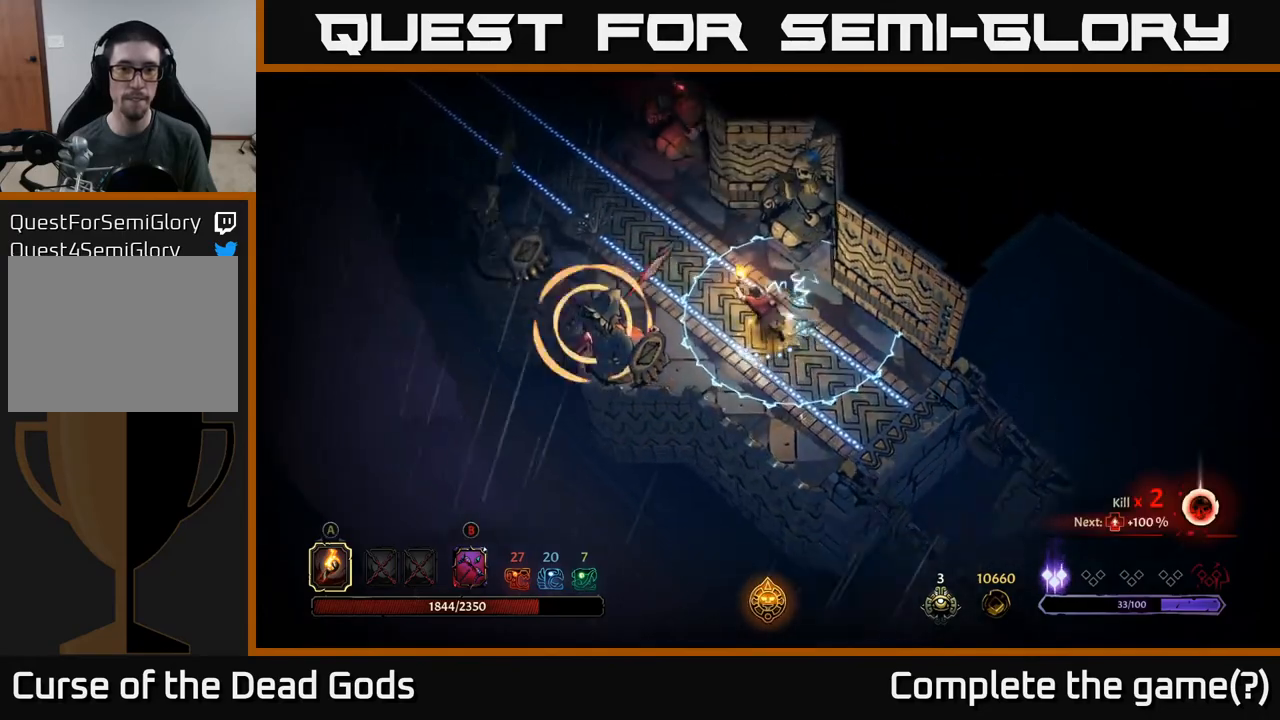
{"buttons": ["R2"], "left_stick": "up-left", "right_stick": "center", "events": [[250, "R2", "down"]]}